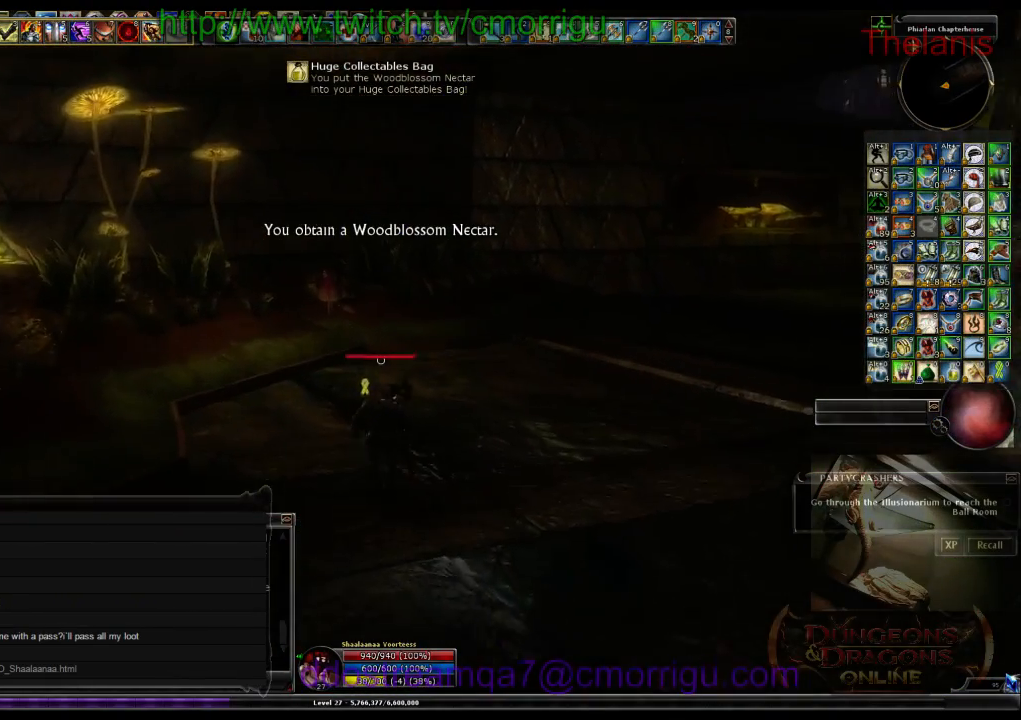
Gameplay with keyboard; each line is a JSON object with the keys held at the frame after it. "events" lists presses ("down") and releases ("up") of ".", "/", "0", "1", "2", "3", "4", "5", "6", "7", "8", "9", "a", "b", "backslash", "backspace", "c", "caps_lock", "comma", "ctrl_l", "ctrl_r", "d", "e", "equals", "escape", "f", "f1", "f10", "f11", "f12", "f2", "f3", "f4", "f5", "f6", "f7", "f8", "f9", "g", "h", "i", "j", "k", "l", "lbracket", "m", "minus", "n", "o", "p", "q", "quote", "r", "rbracket", "return", "s", "semicolon", "shift_l", "shift_r", "space", "t", "tab", "tilde", "u", "v", "w", "x", "y" and "z" between this image and that frame as [ms after this image, input, new state], when the widget could be followed in between. No other keys are recorded. Mouse input is not recorded.
{"keys": ["w"], "events": []}
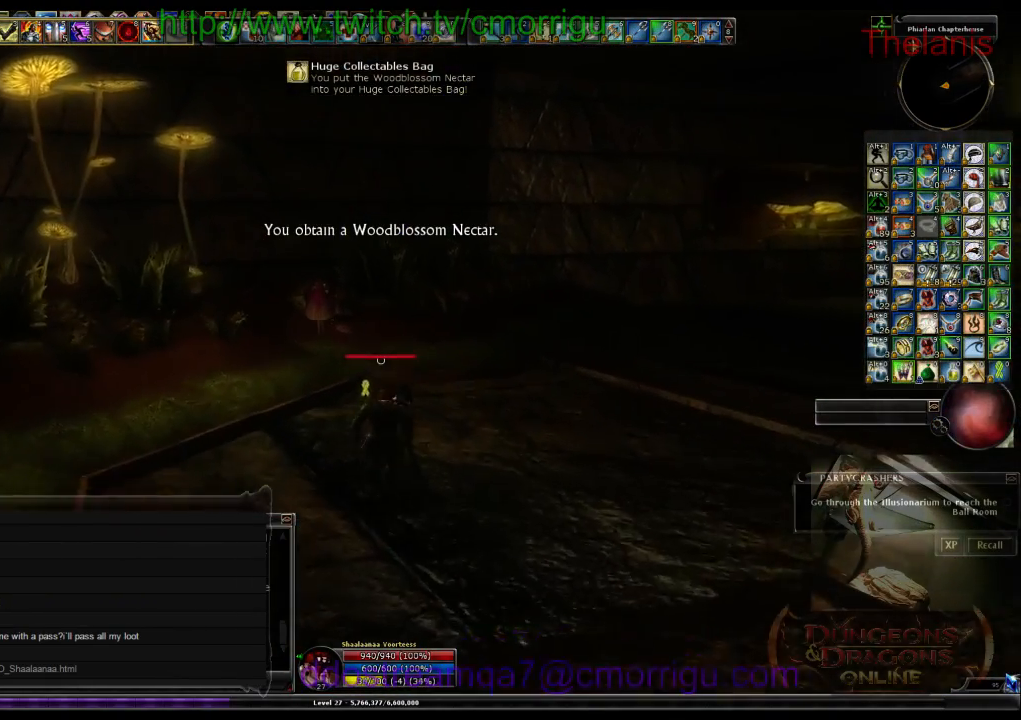
{"keys": ["w"], "events": []}
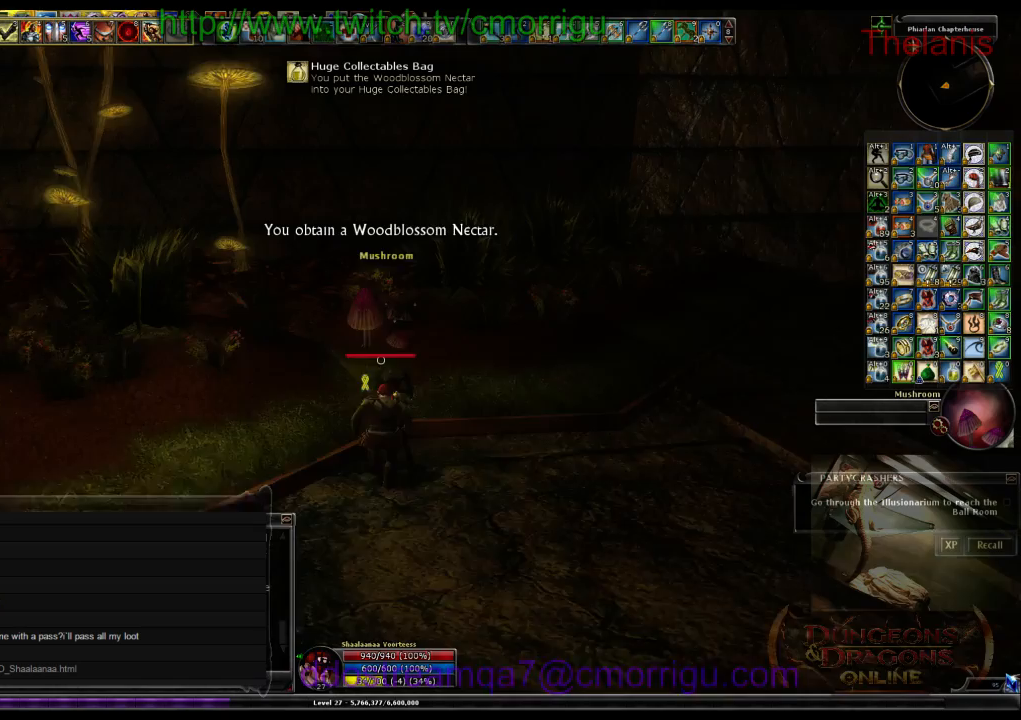
{"keys": [], "events": [[67, "w", "up"]]}
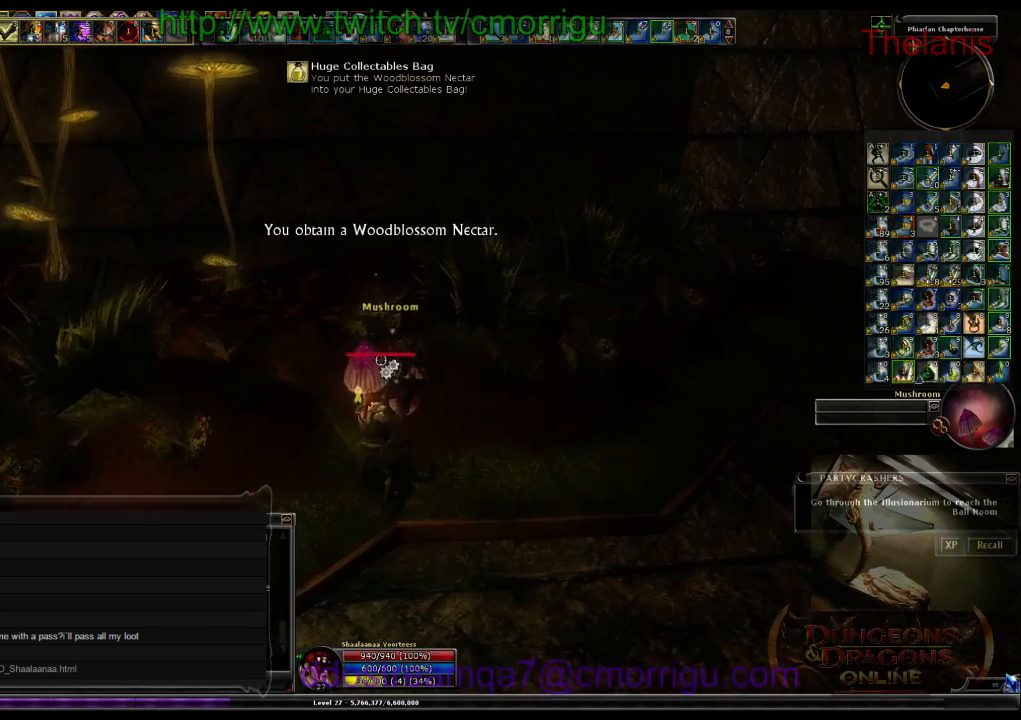
{"keys": [], "events": []}
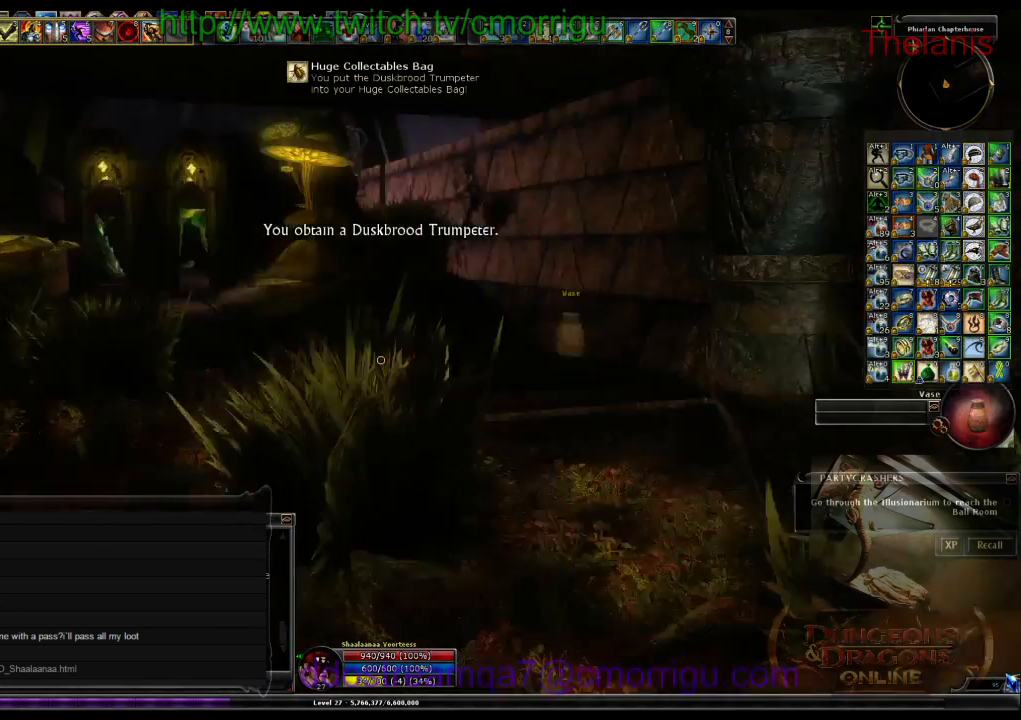
{"keys": ["w"], "events": [[33, "w", "down"]]}
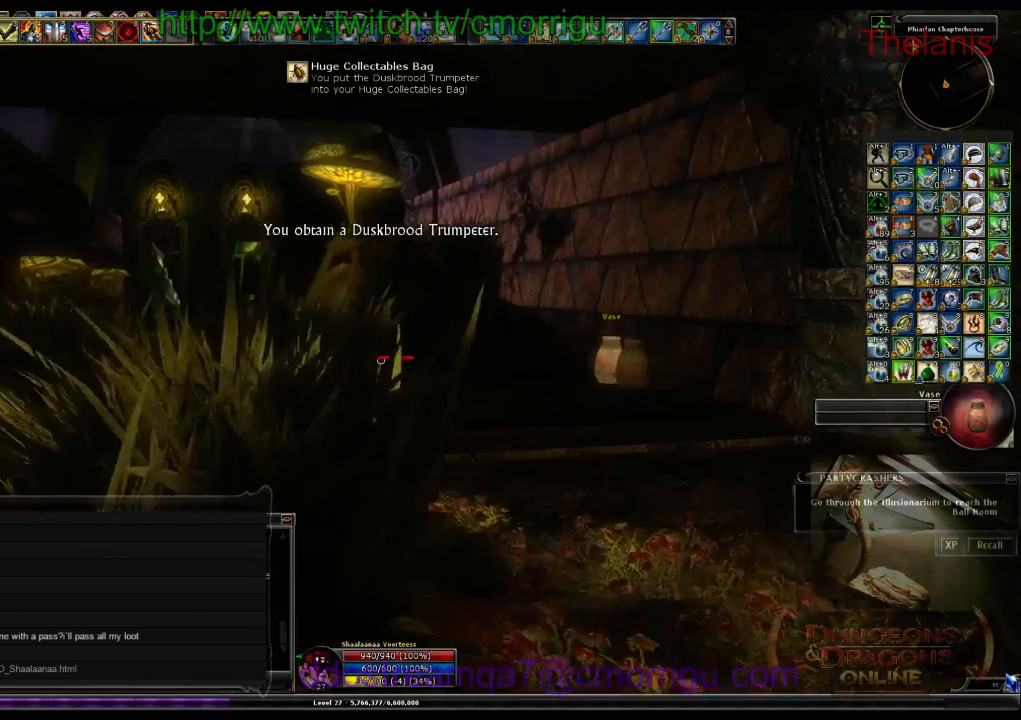
{"keys": ["w"], "events": []}
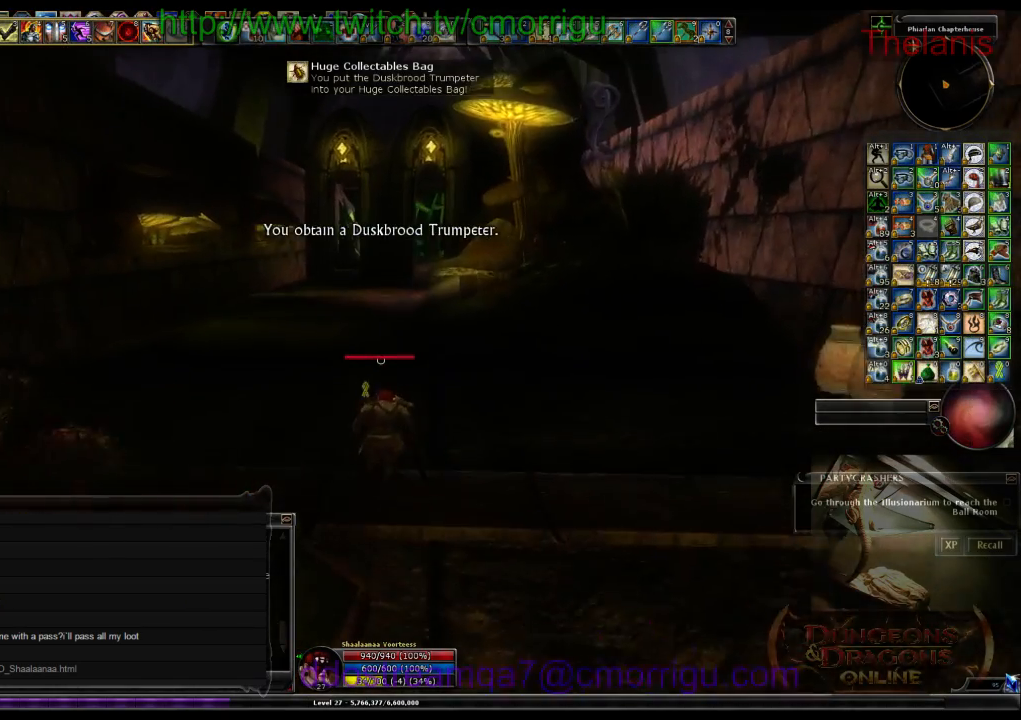
{"keys": ["w"], "events": []}
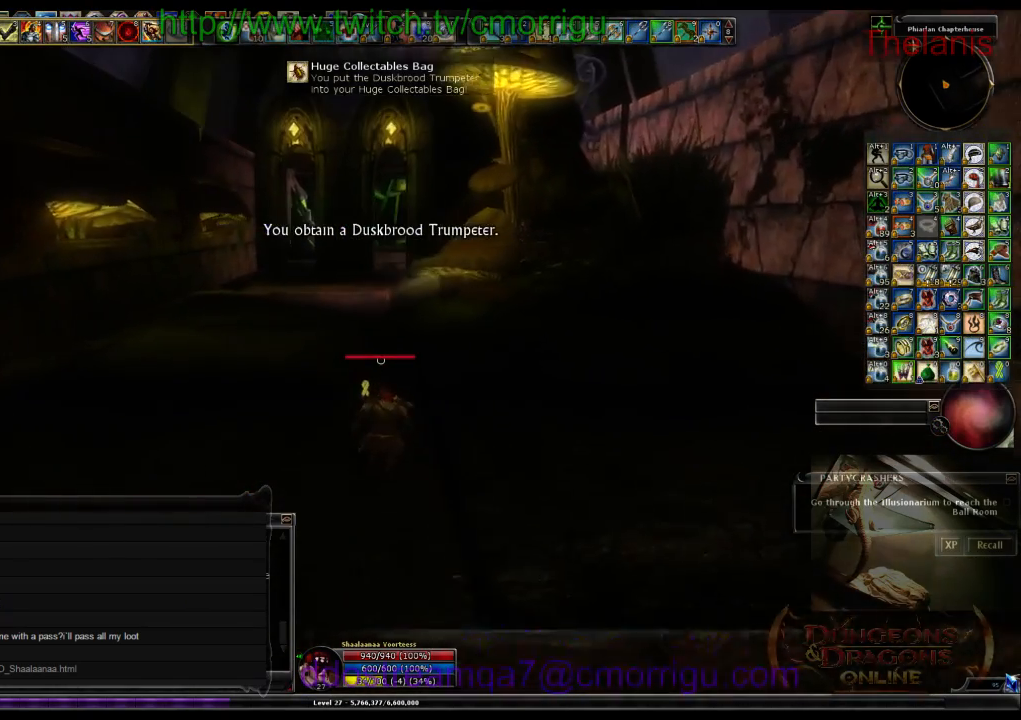
{"keys": ["w"], "events": []}
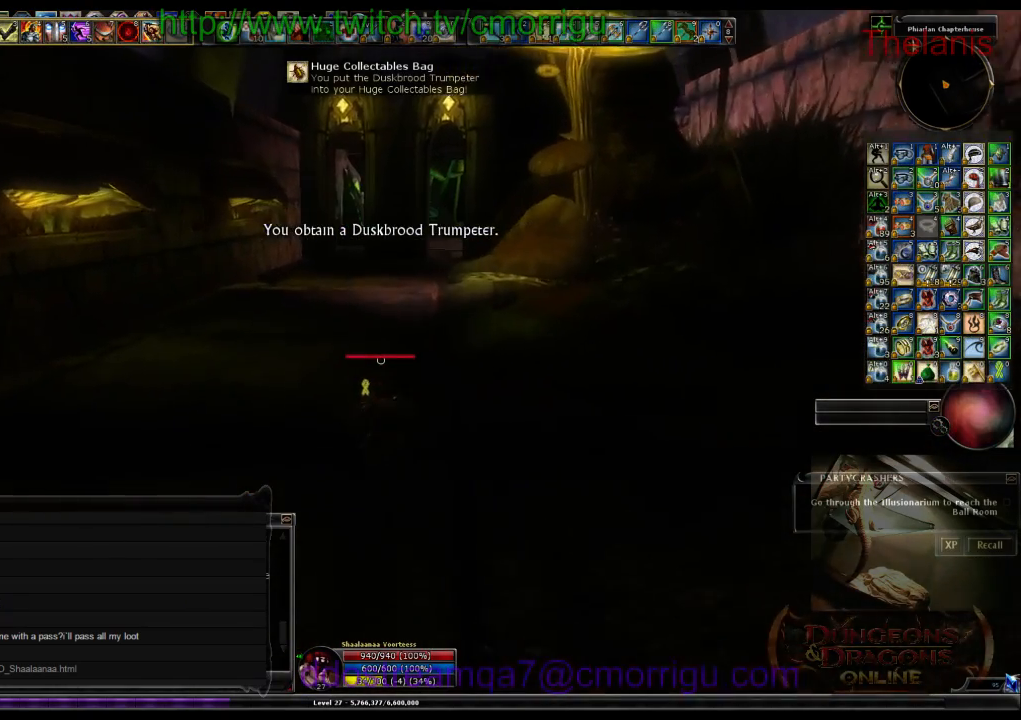
{"keys": ["w"], "events": []}
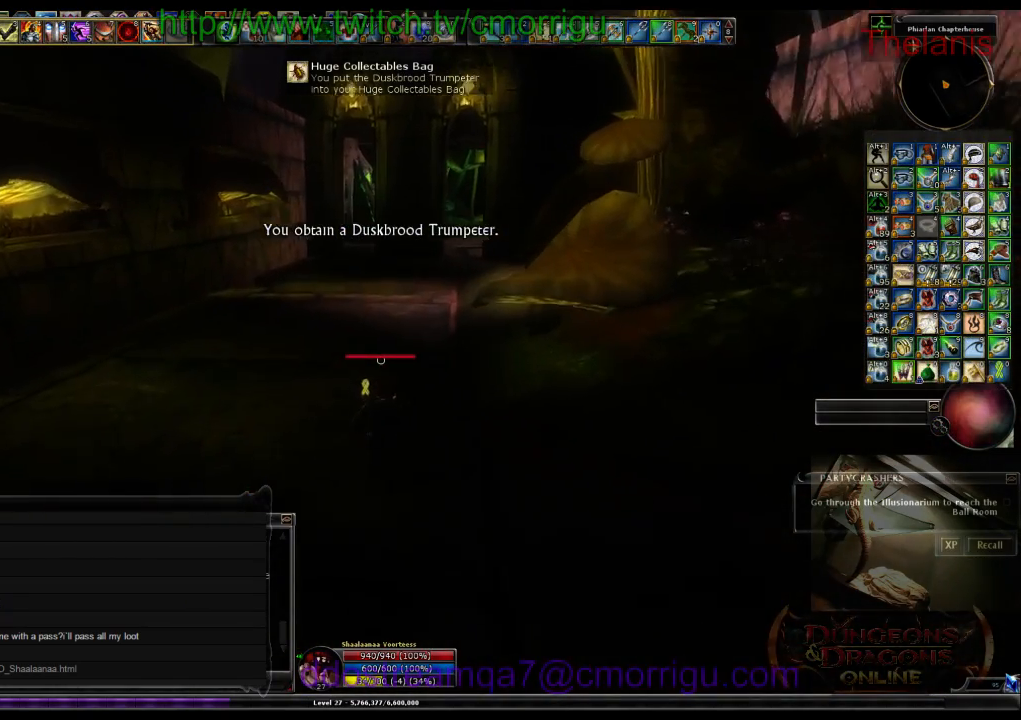
{"keys": ["w"], "events": []}
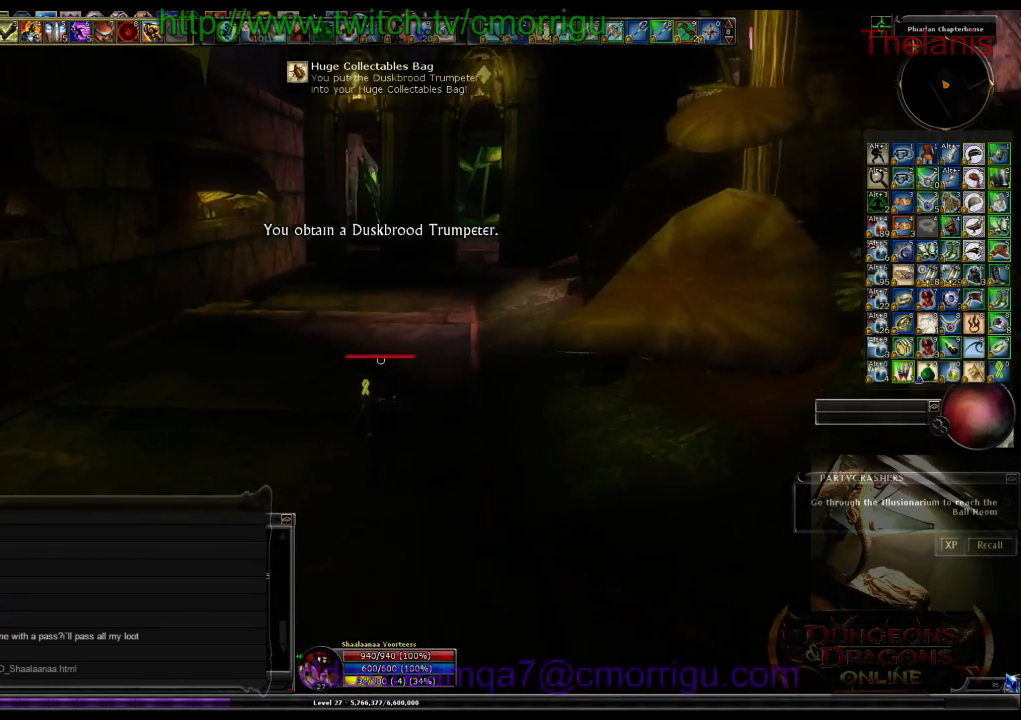
{"keys": ["w"], "events": []}
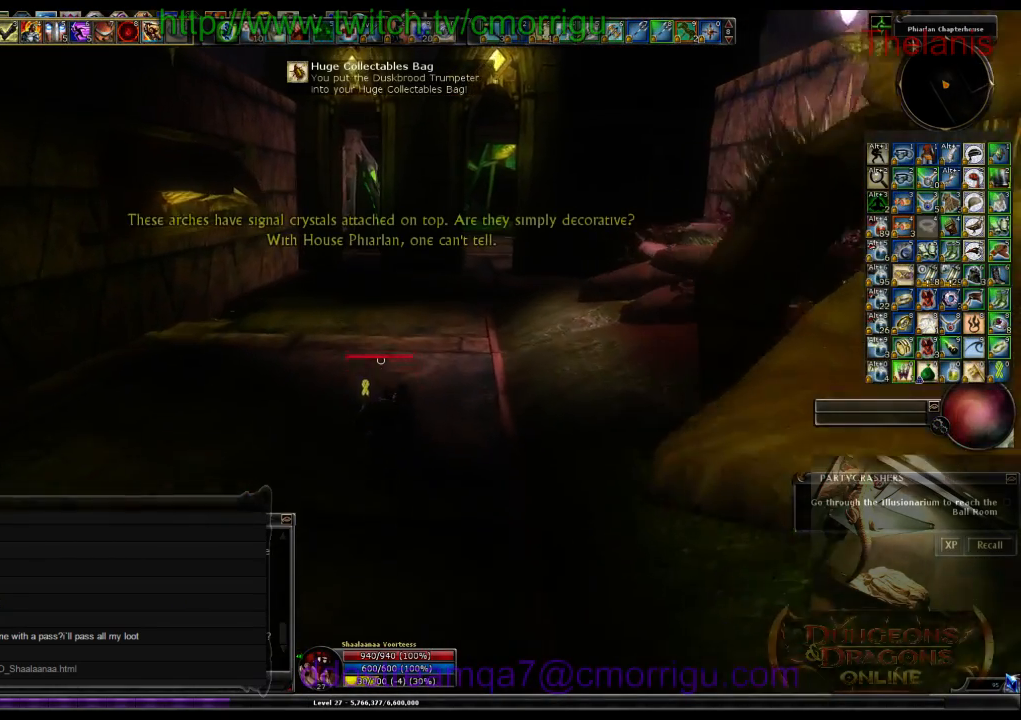
{"keys": ["w"], "events": []}
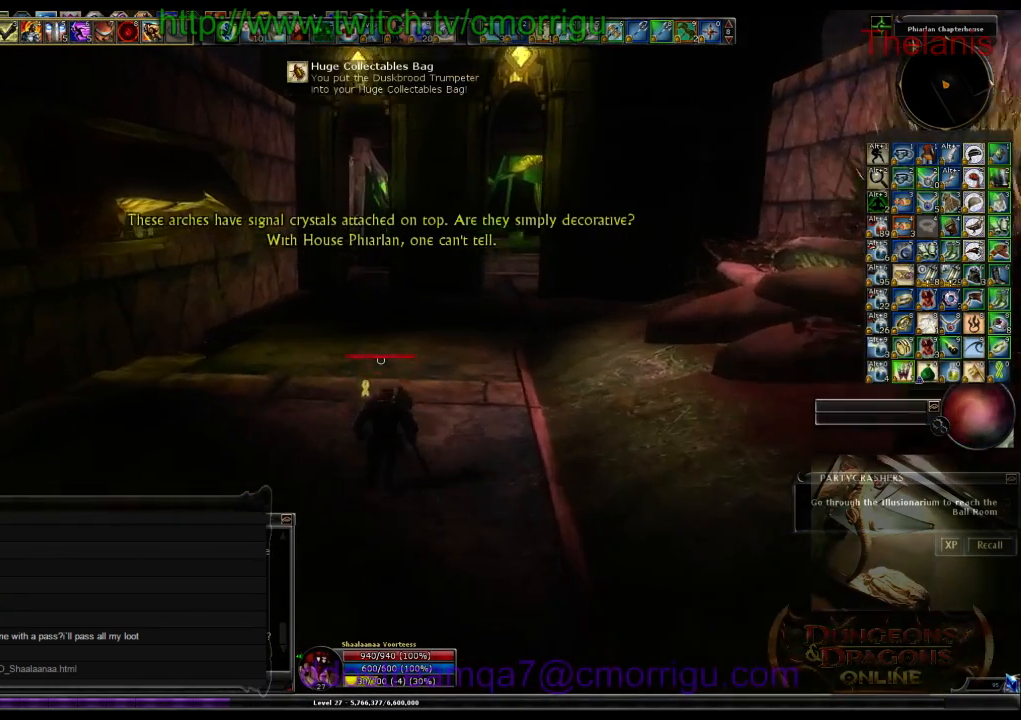
{"keys": ["w"], "events": []}
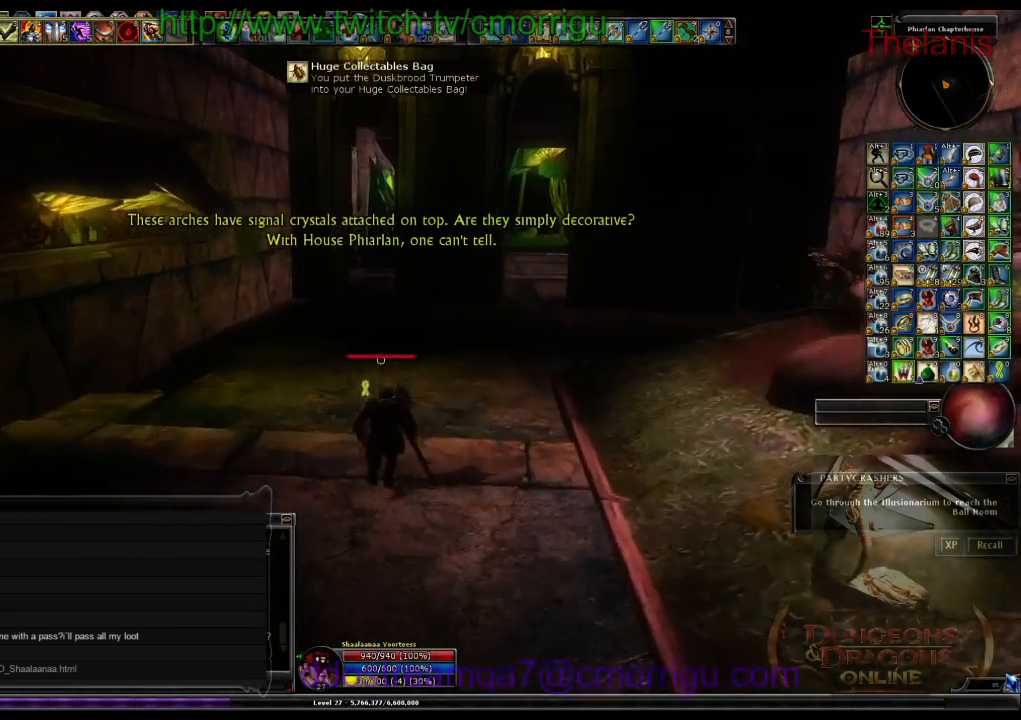
{"keys": ["w"], "events": []}
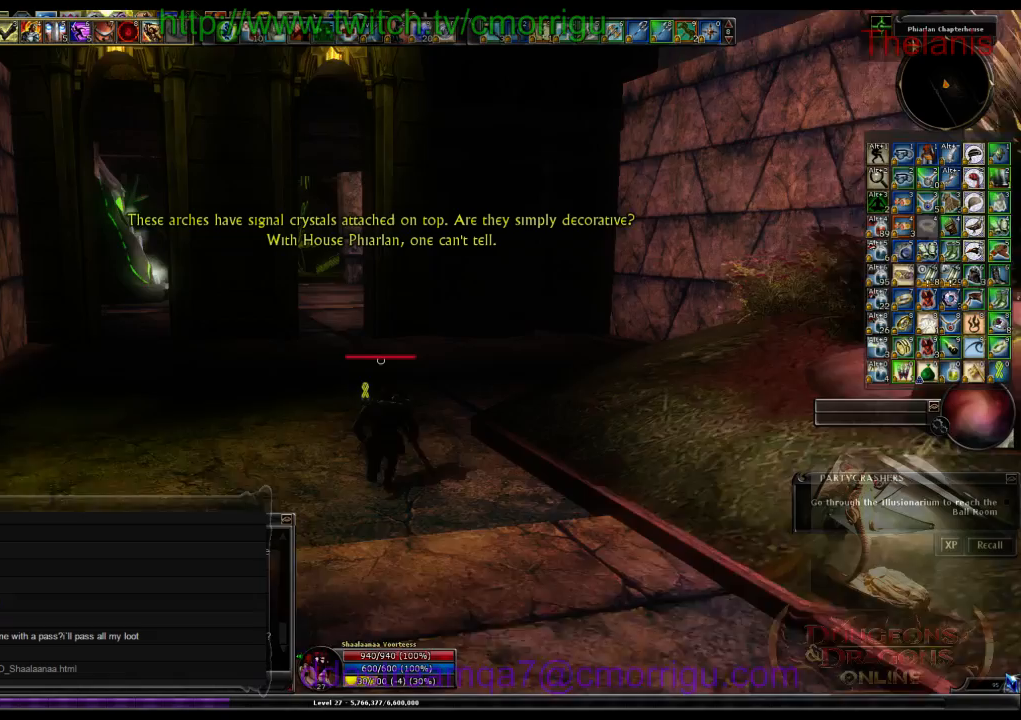
{"keys": ["w"], "events": []}
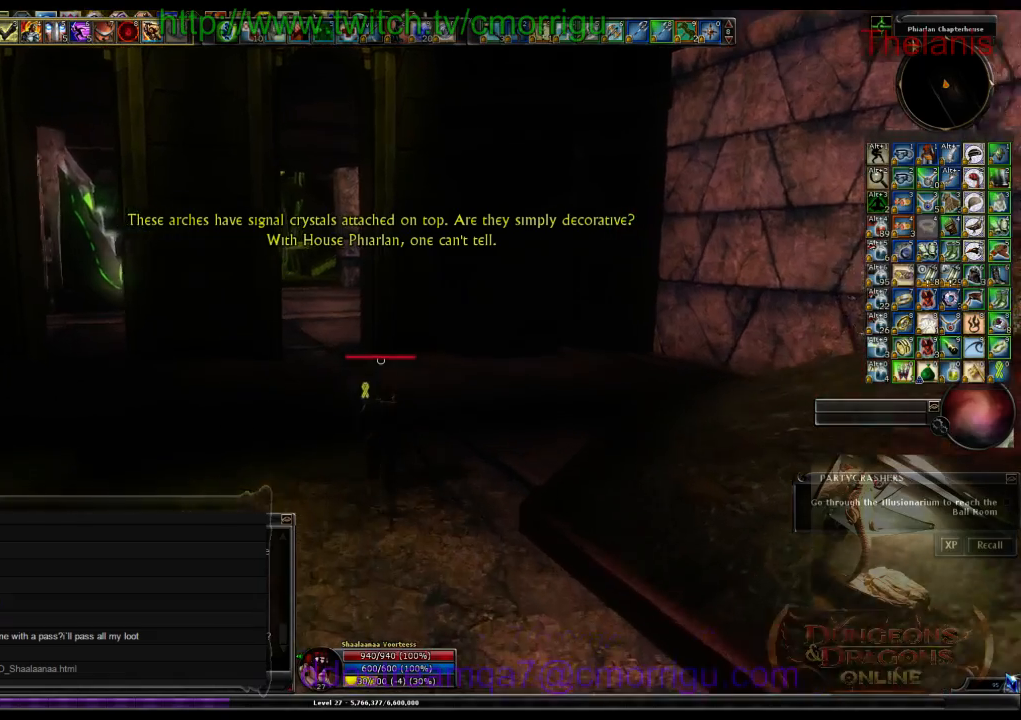
{"keys": ["w"], "events": []}
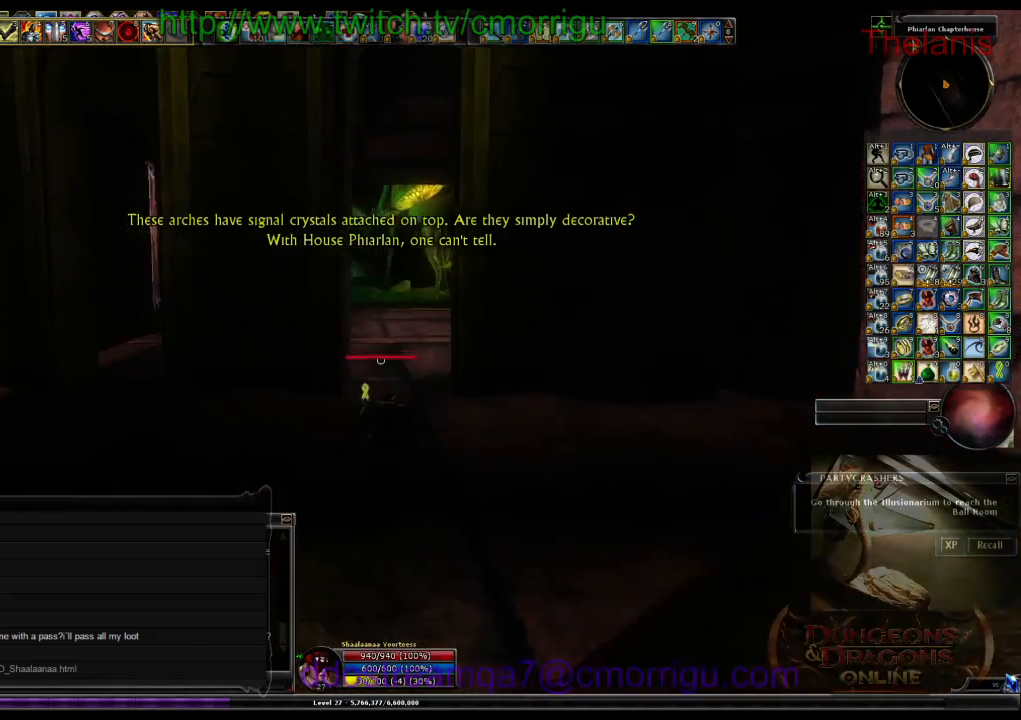
{"keys": ["w"], "events": []}
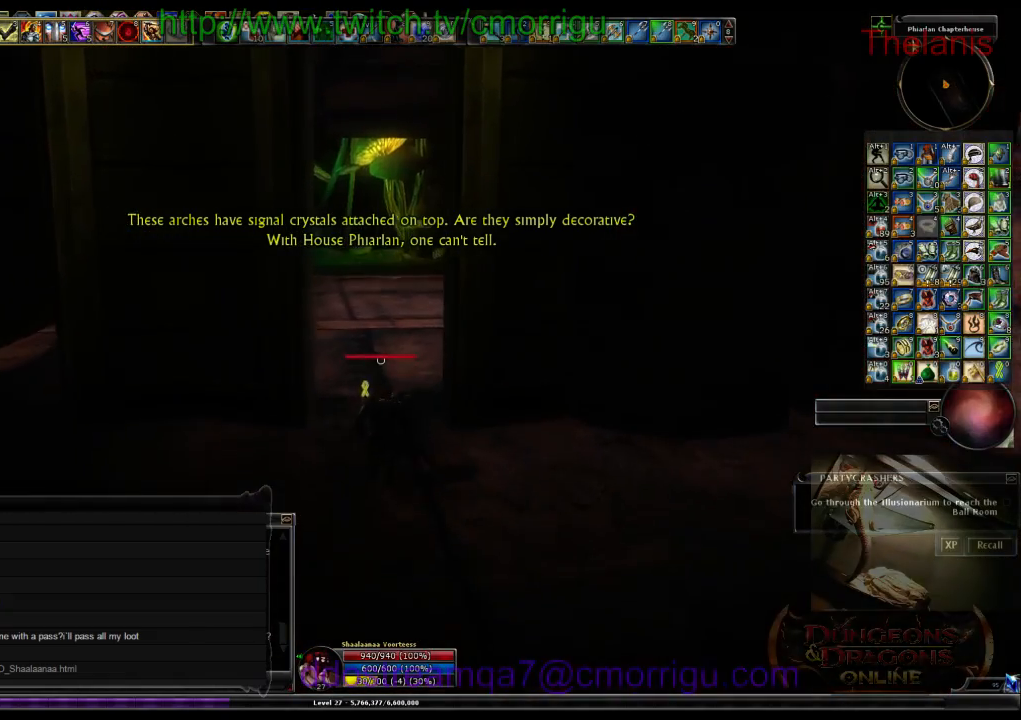
{"keys": ["w"], "events": []}
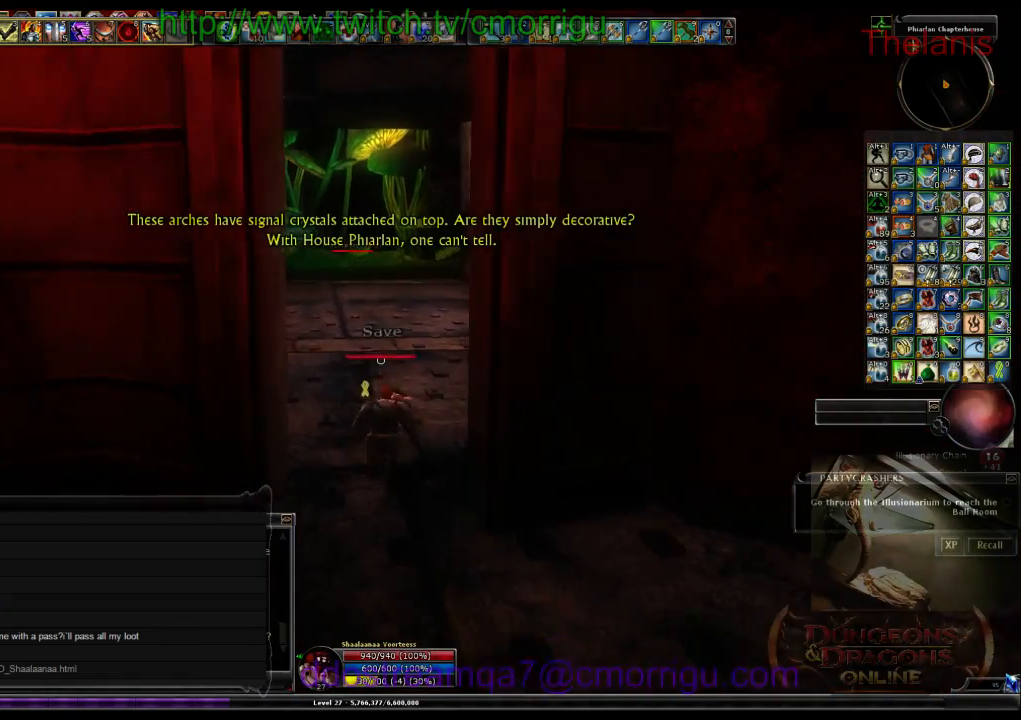
{"keys": ["w"], "events": []}
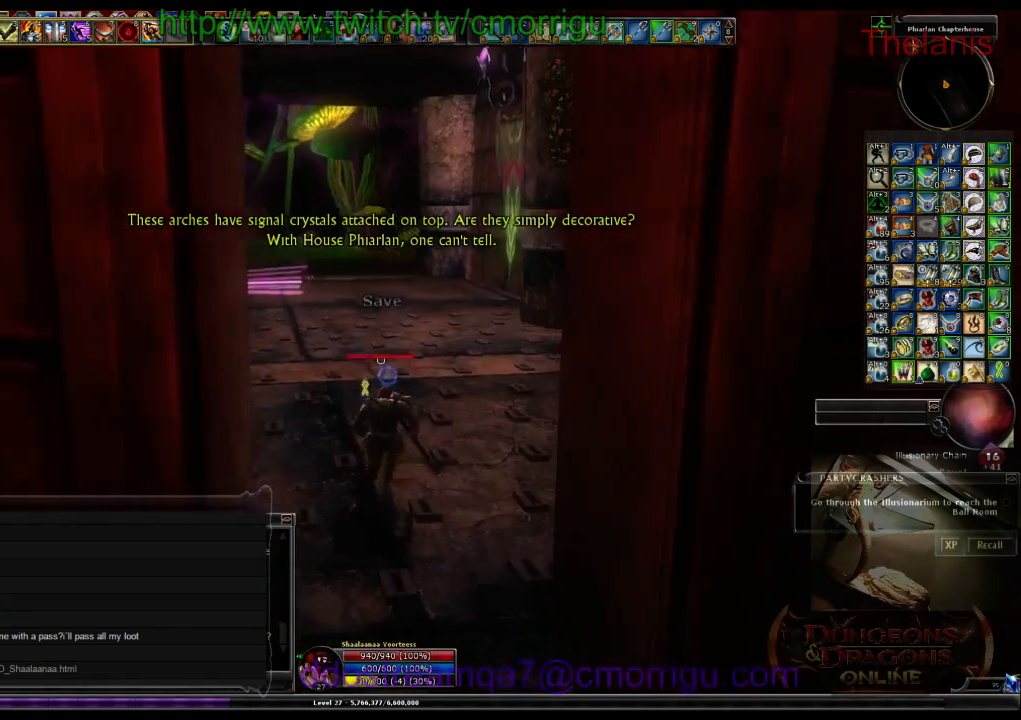
{"keys": ["w"], "events": []}
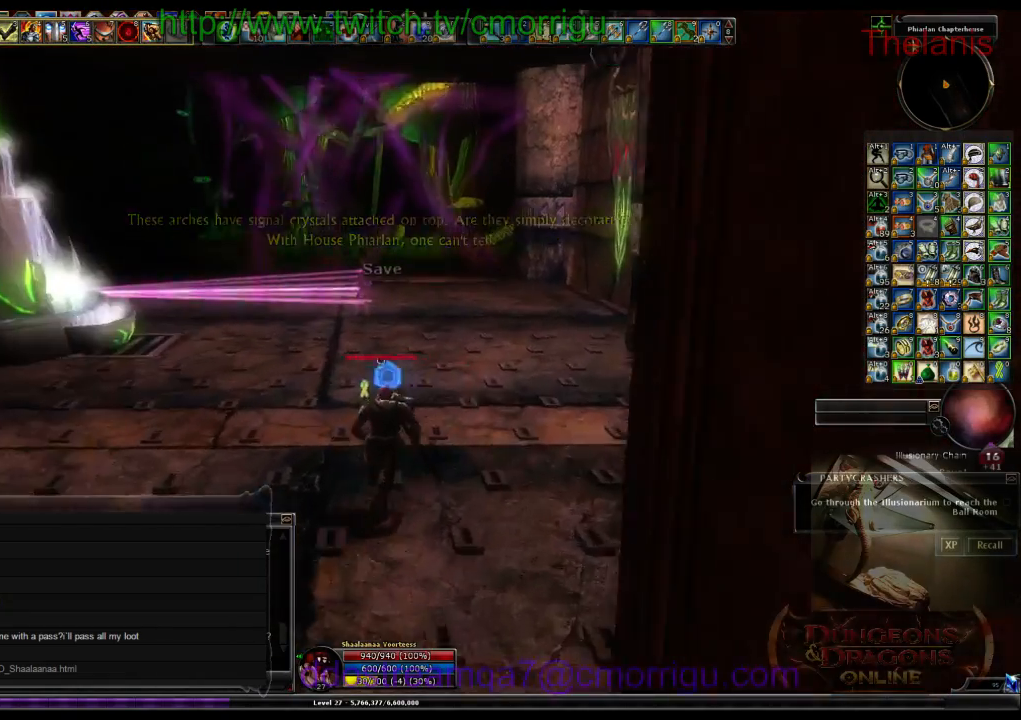
{"keys": ["w"], "events": []}
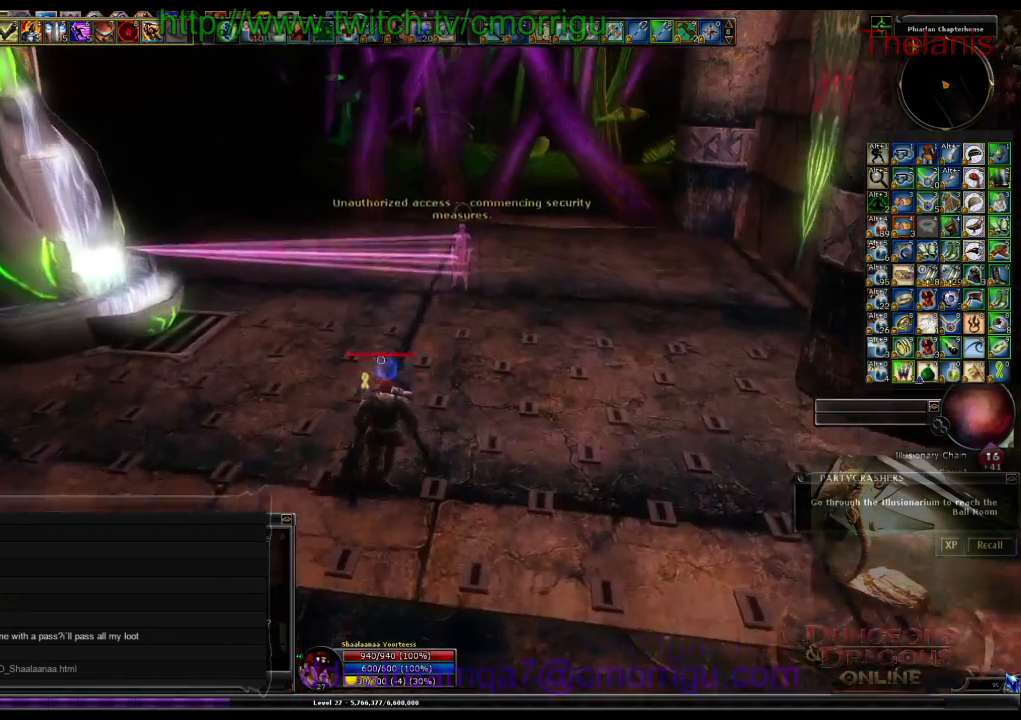
{"keys": ["w"], "events": []}
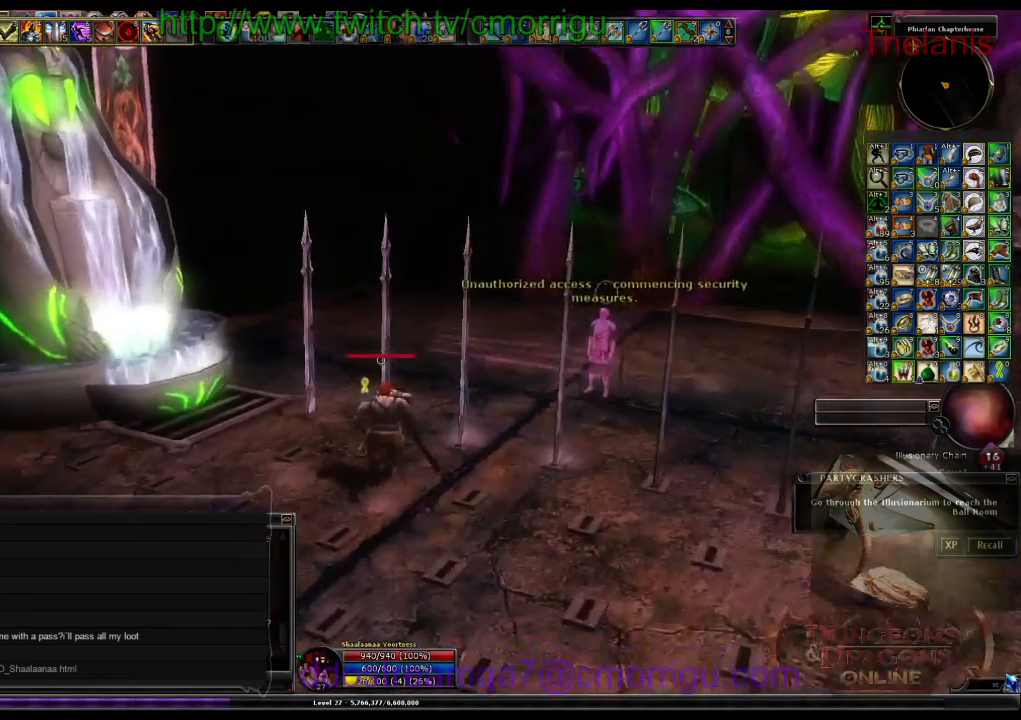
{"keys": ["space", "w"], "events": [[133, "space", "down"]]}